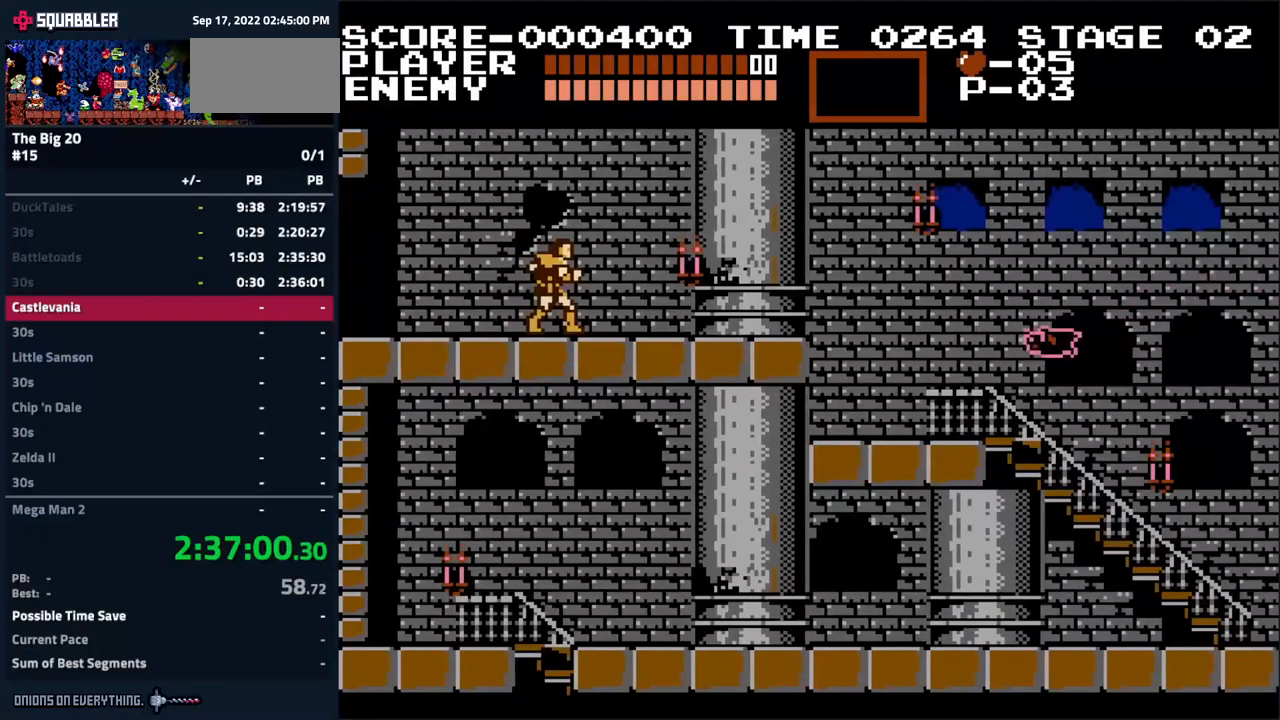
Gameplay with a controller (Nintendo layout); each line is a JSON object with the inputs held at the frame after it. "events" lists button and stick changes between this image and that frame as [ms after this image, input, new state], when the widget could be followed in between. Not read: L3 R3.
{"buttons": [], "events": []}
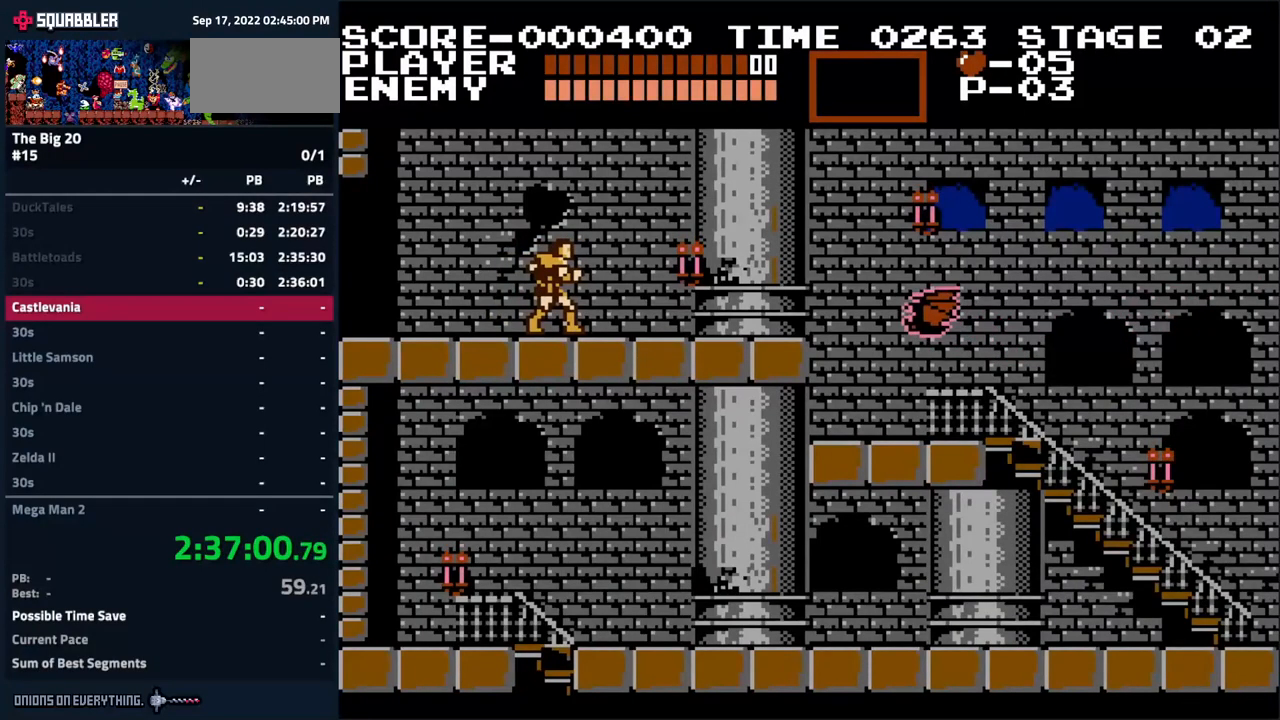
{"buttons": [], "events": []}
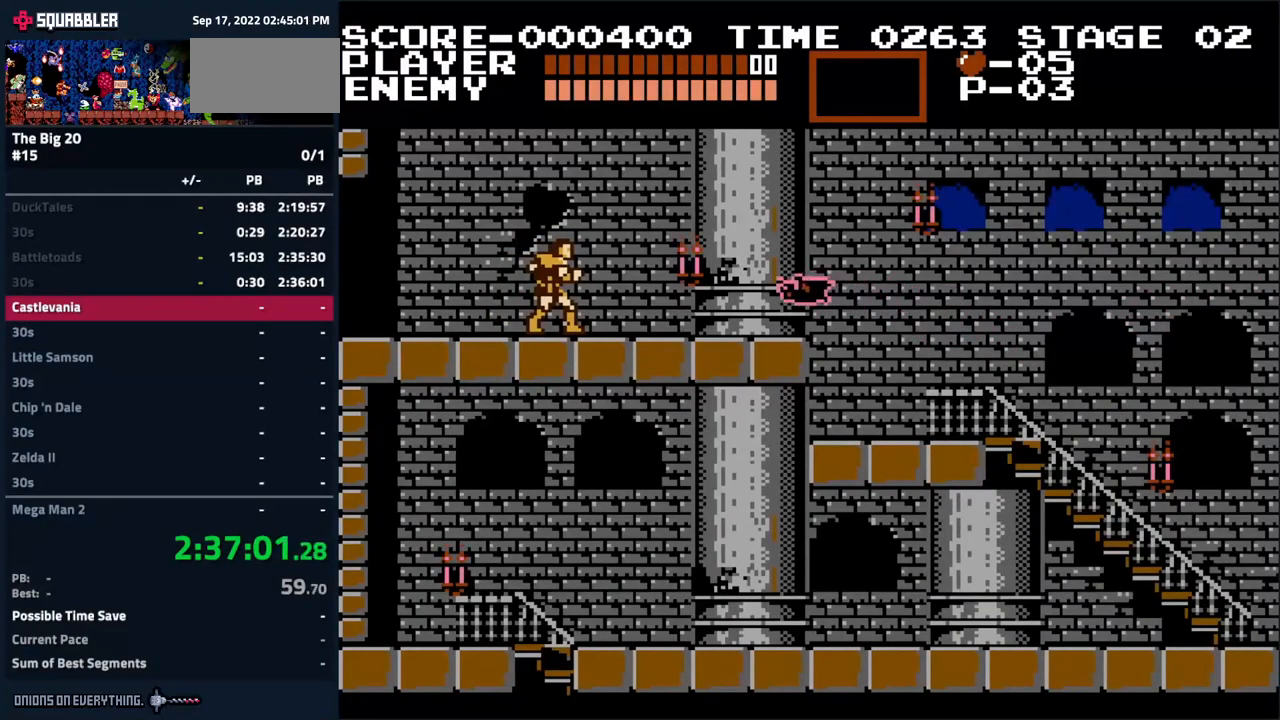
{"buttons": [], "events": []}
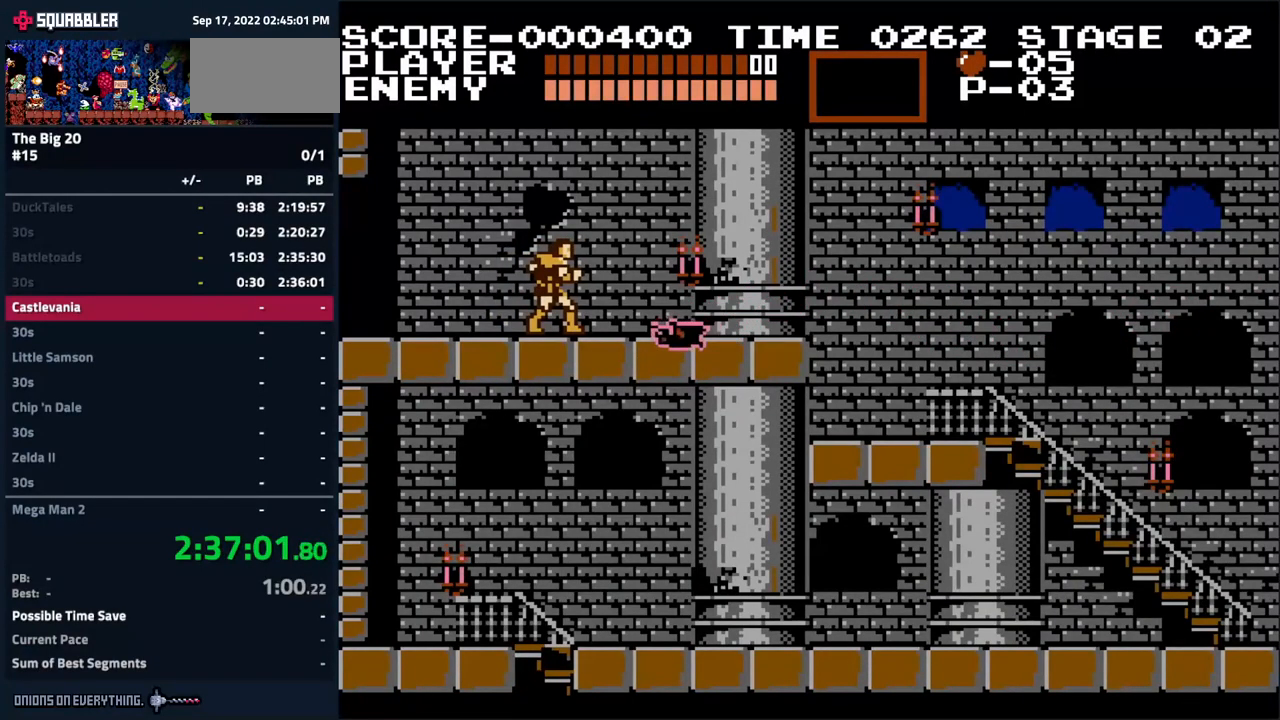
{"buttons": ["DPAD_DOWN"], "events": [[484, "DPAD_DOWN", "down"]]}
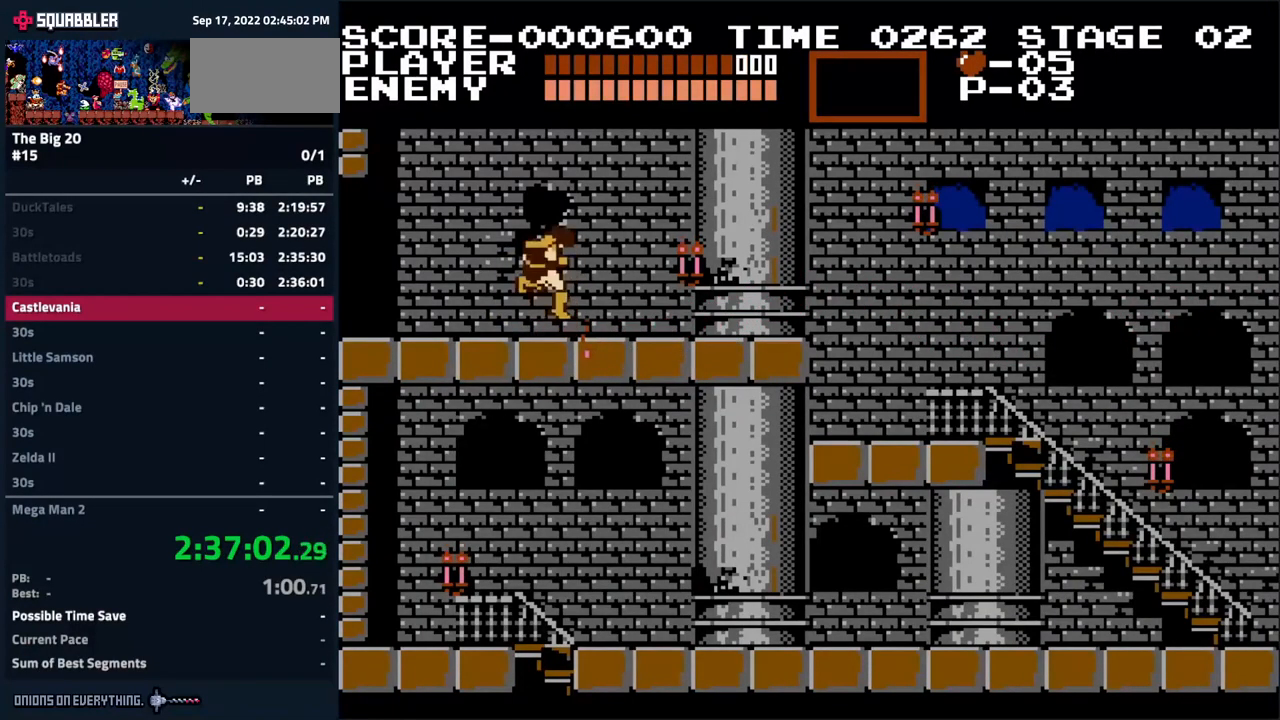
{"buttons": ["DPAD_DOWN"], "events": []}
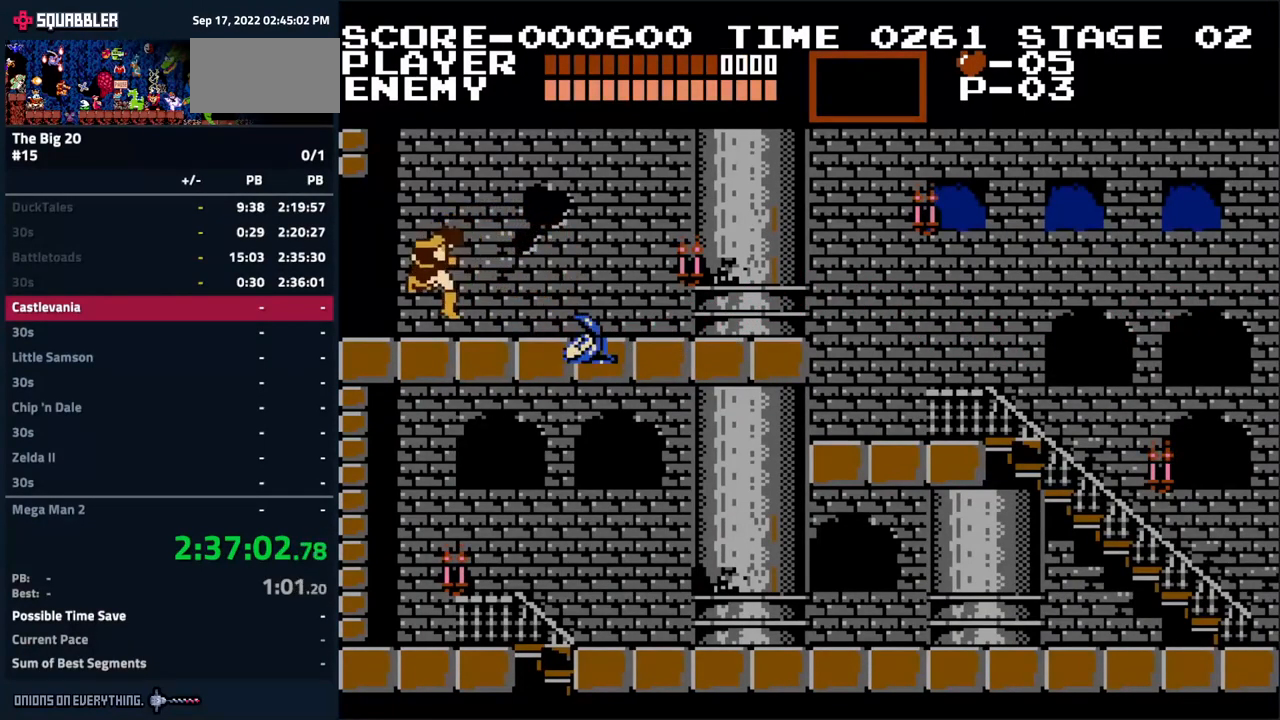
{"buttons": ["DPAD_RIGHT"], "events": [[34, "B", "down"], [217, "B", "up"], [267, "DPAD_DOWN", "up"], [267, "DPAD_RIGHT", "down"]]}
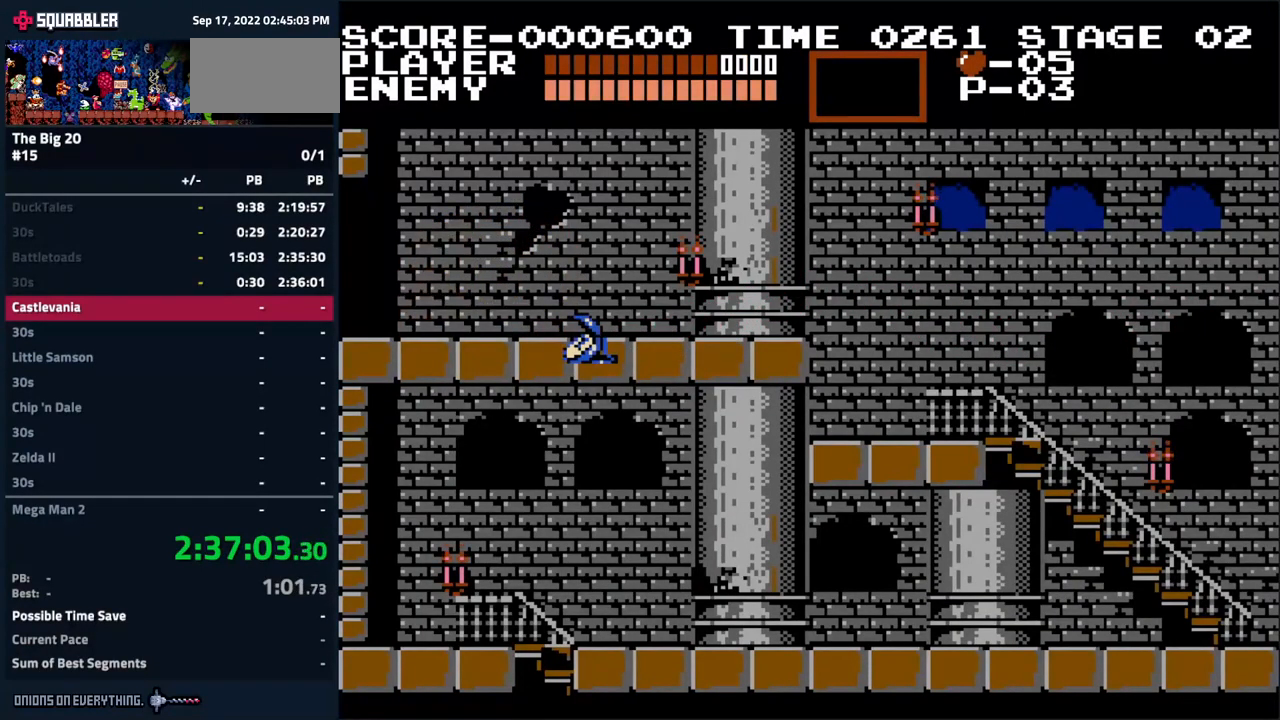
{"buttons": ["DPAD_RIGHT"], "events": []}
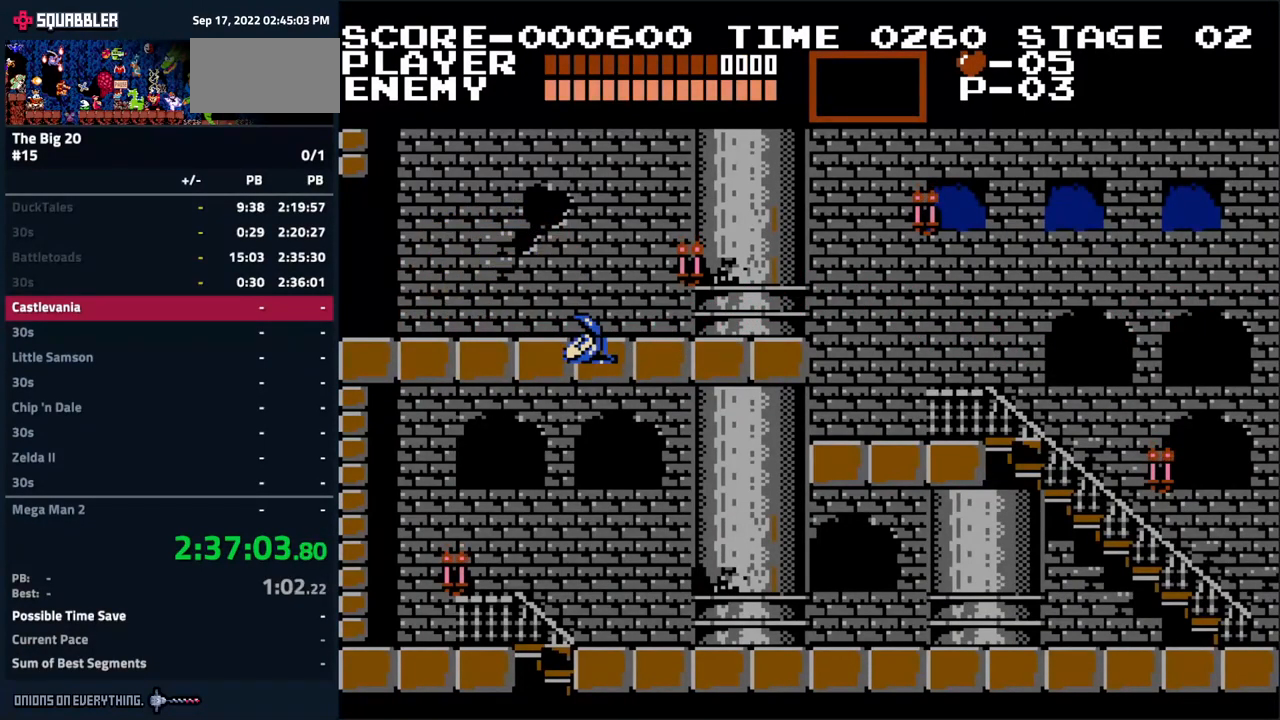
{"buttons": ["DPAD_RIGHT"], "events": []}
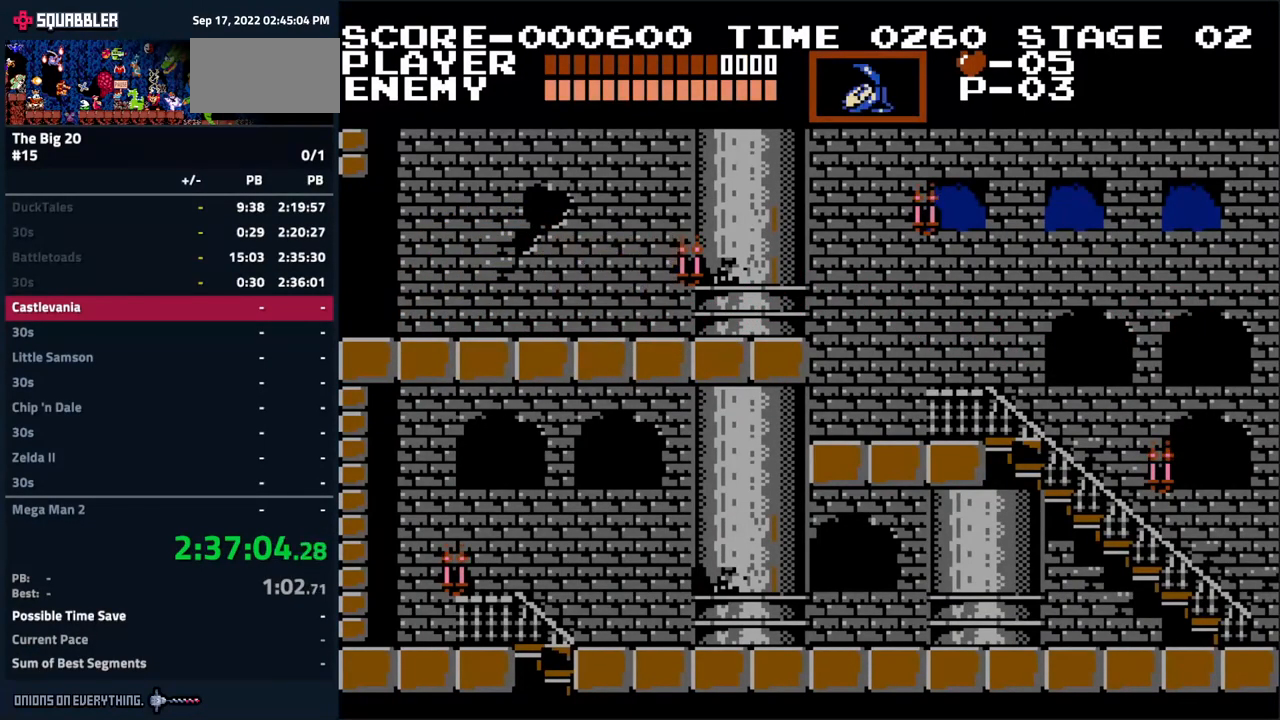
{"buttons": ["DPAD_RIGHT"], "events": []}
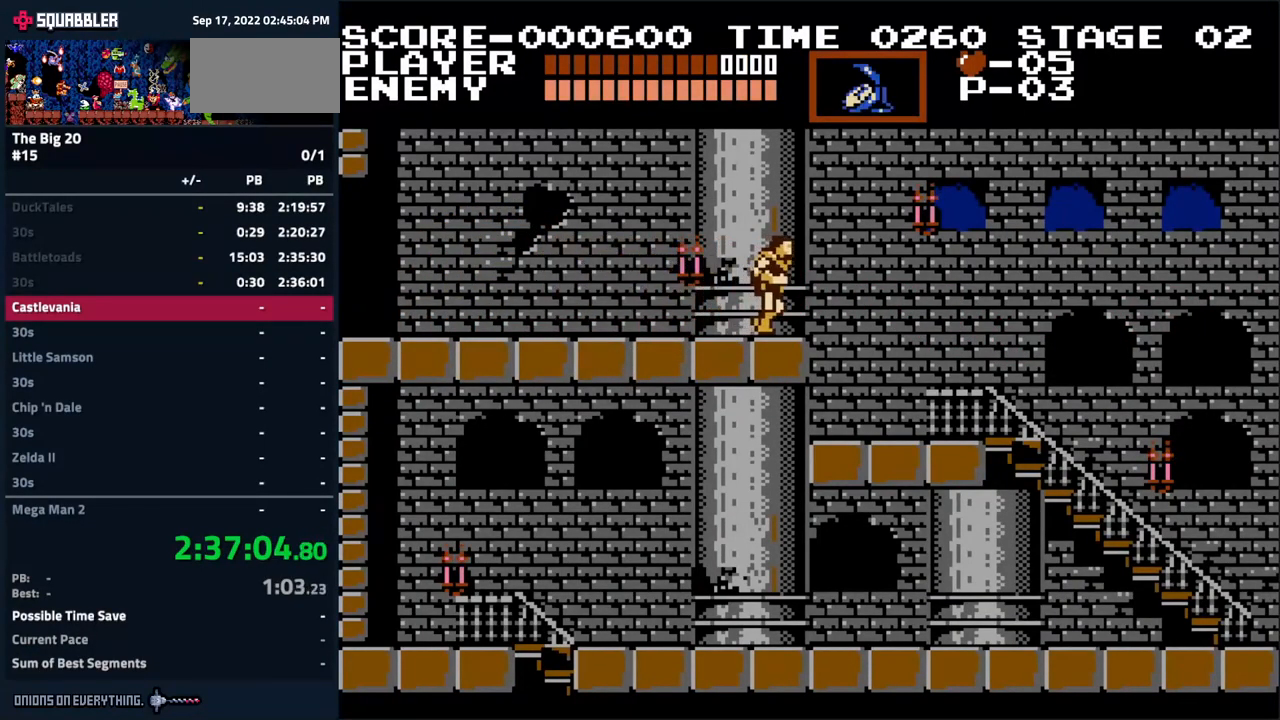
{"buttons": ["A", "DPAD_RIGHT"], "events": [[451, "A", "down"]]}
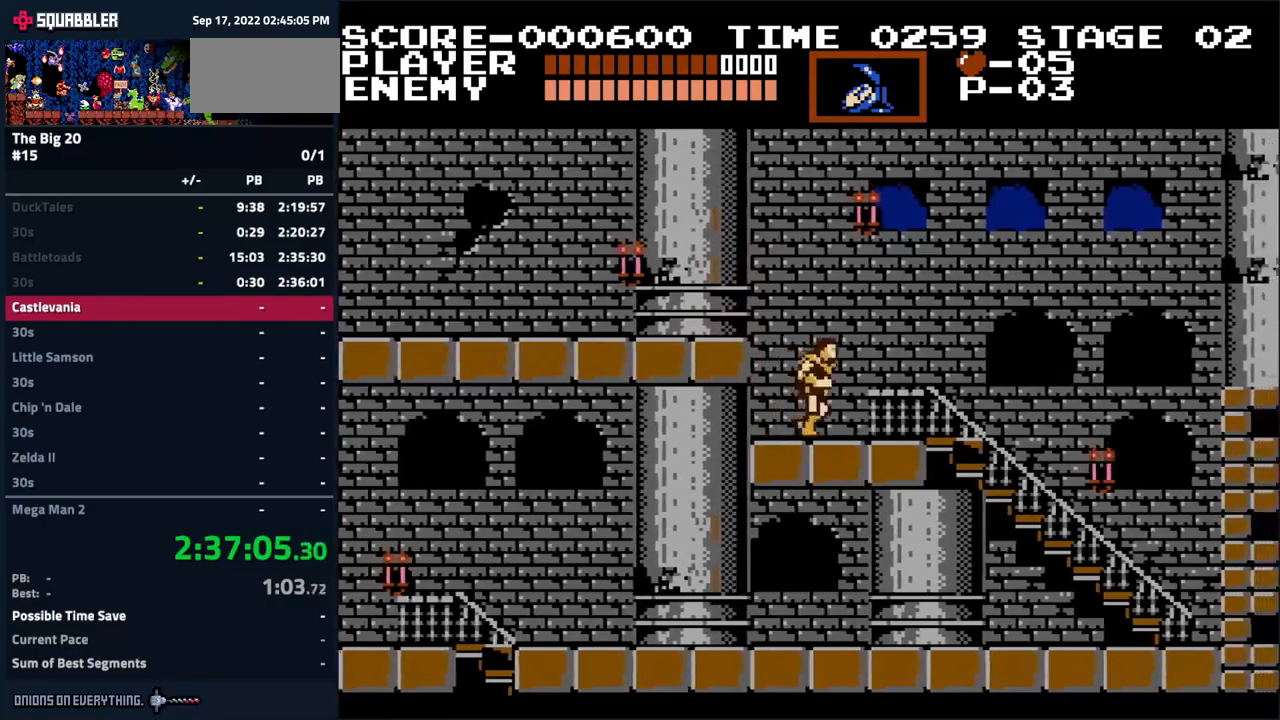
{"buttons": ["A", "DPAD_RIGHT"], "events": []}
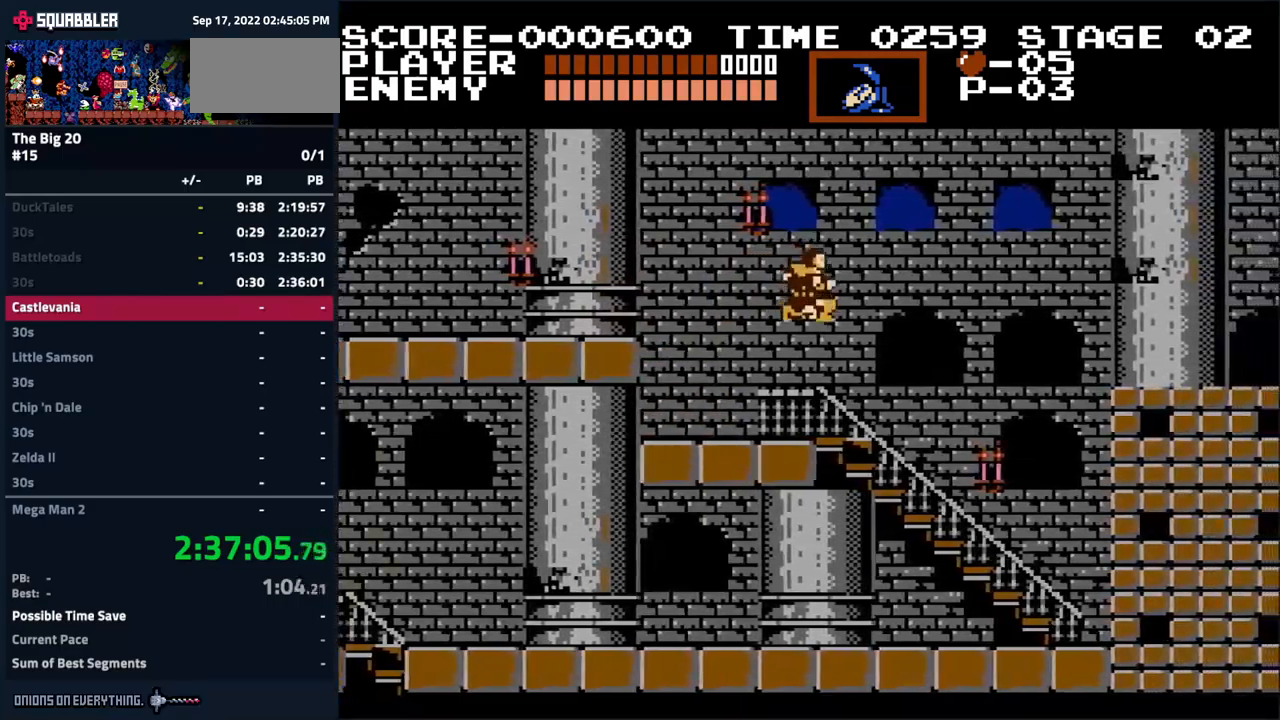
{"buttons": ["DPAD_RIGHT"], "events": [[100, "A", "up"]]}
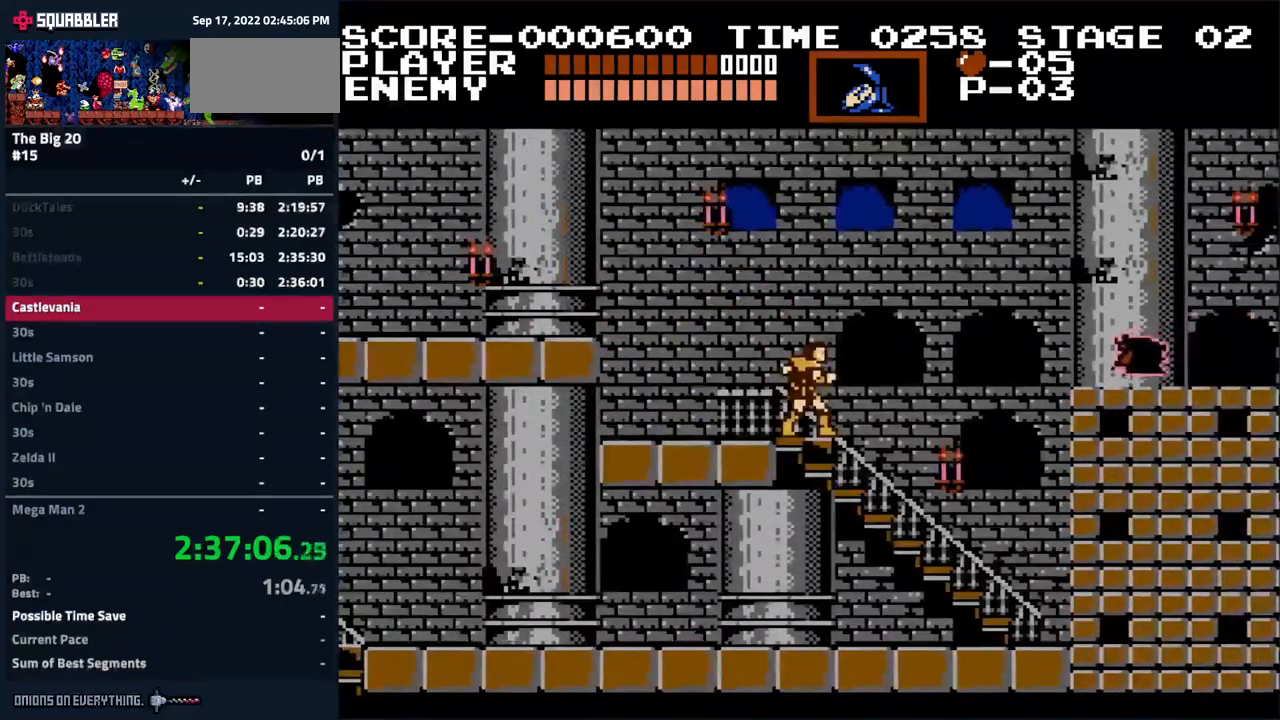
{"buttons": ["A", "DPAD_RIGHT"], "events": [[50, "A", "down"]]}
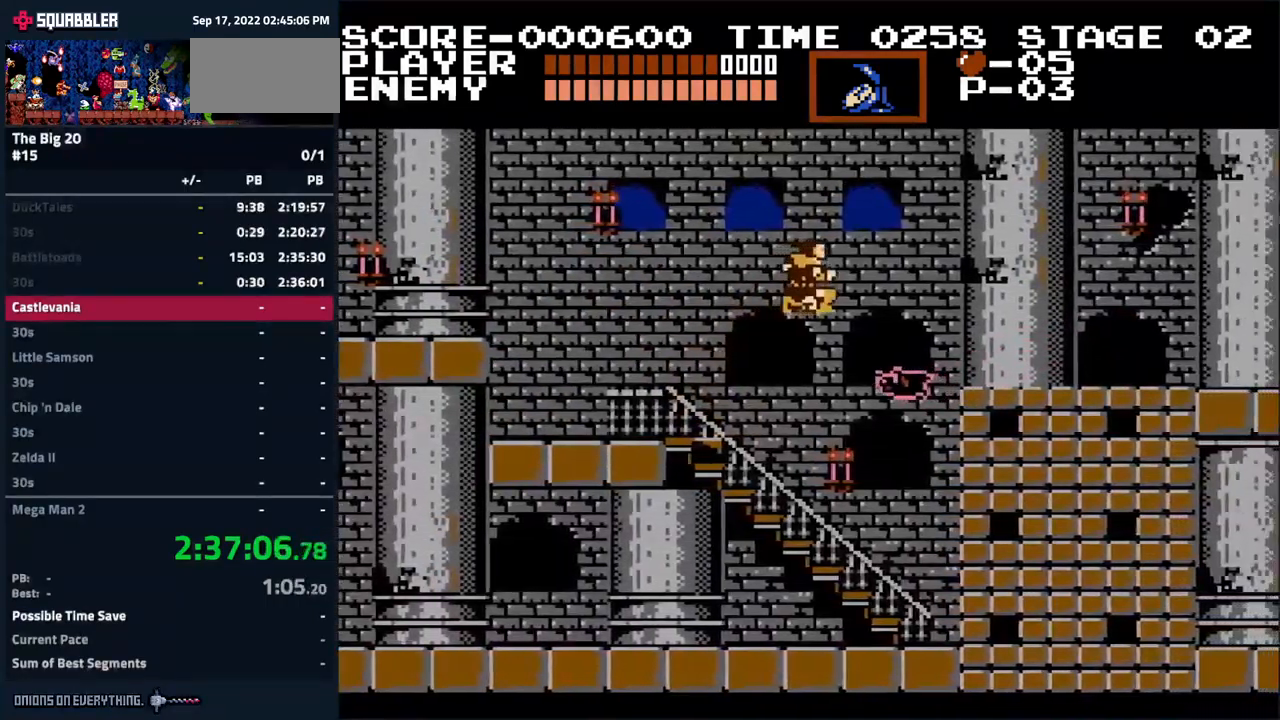
{"buttons": ["A", "DPAD_RIGHT"], "events": []}
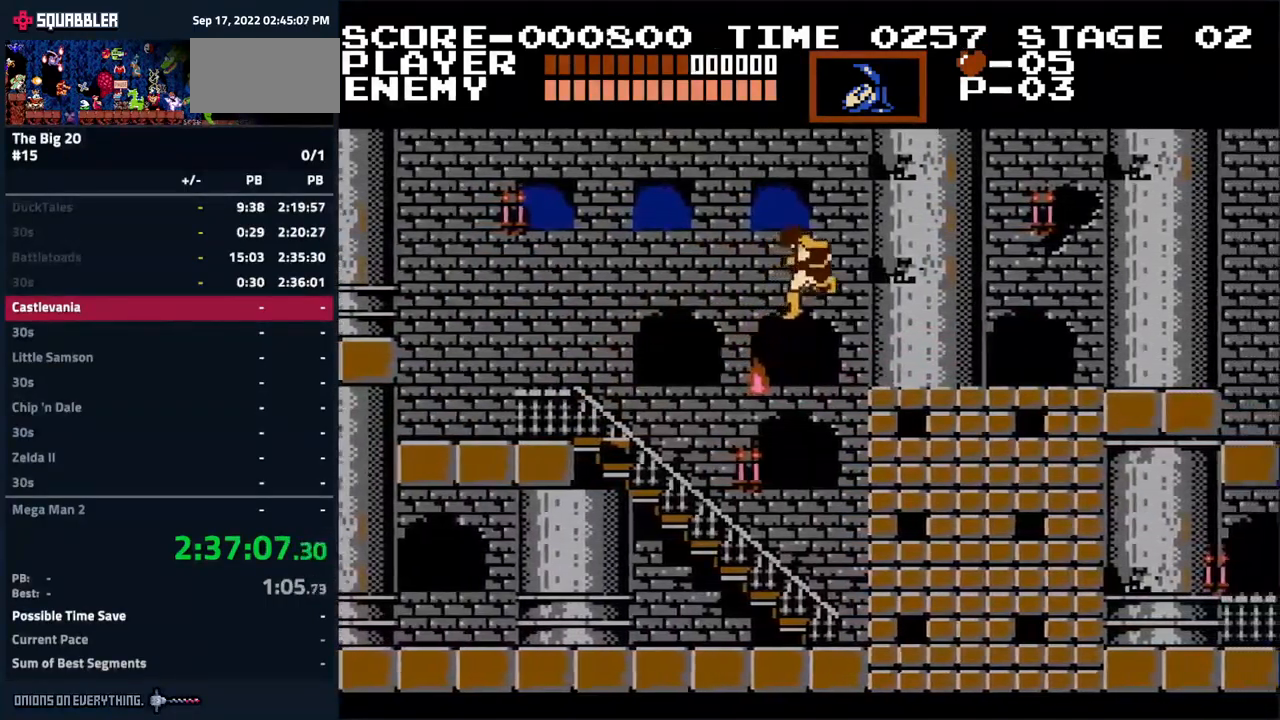
{"buttons": ["DPAD_RIGHT"], "events": [[483, "A", "up"]]}
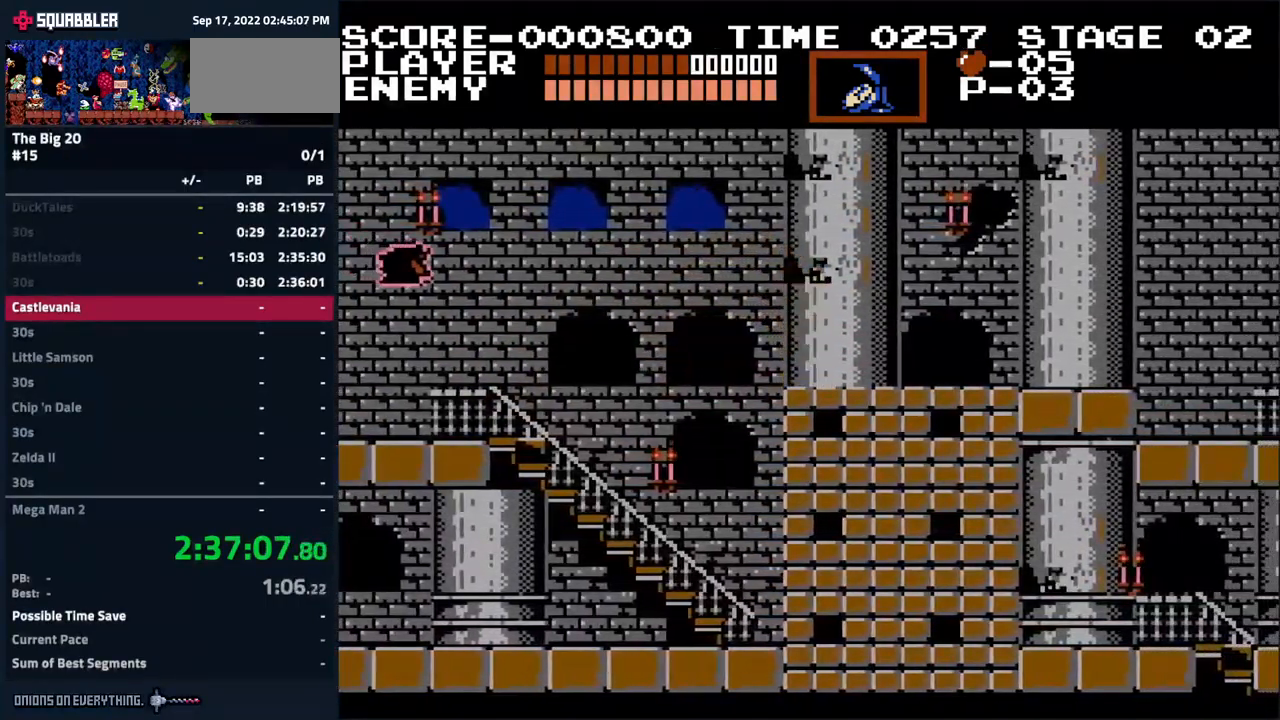
{"buttons": ["DPAD_RIGHT"], "events": []}
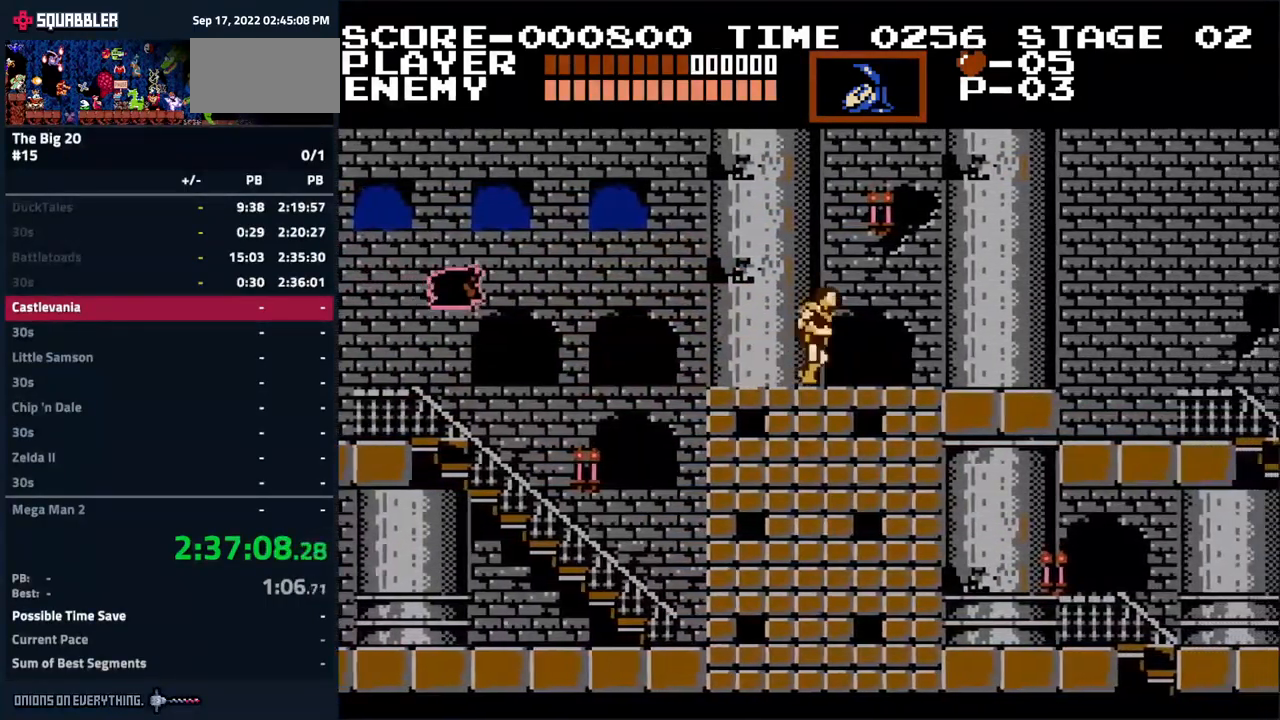
{"buttons": ["DPAD_RIGHT"], "events": []}
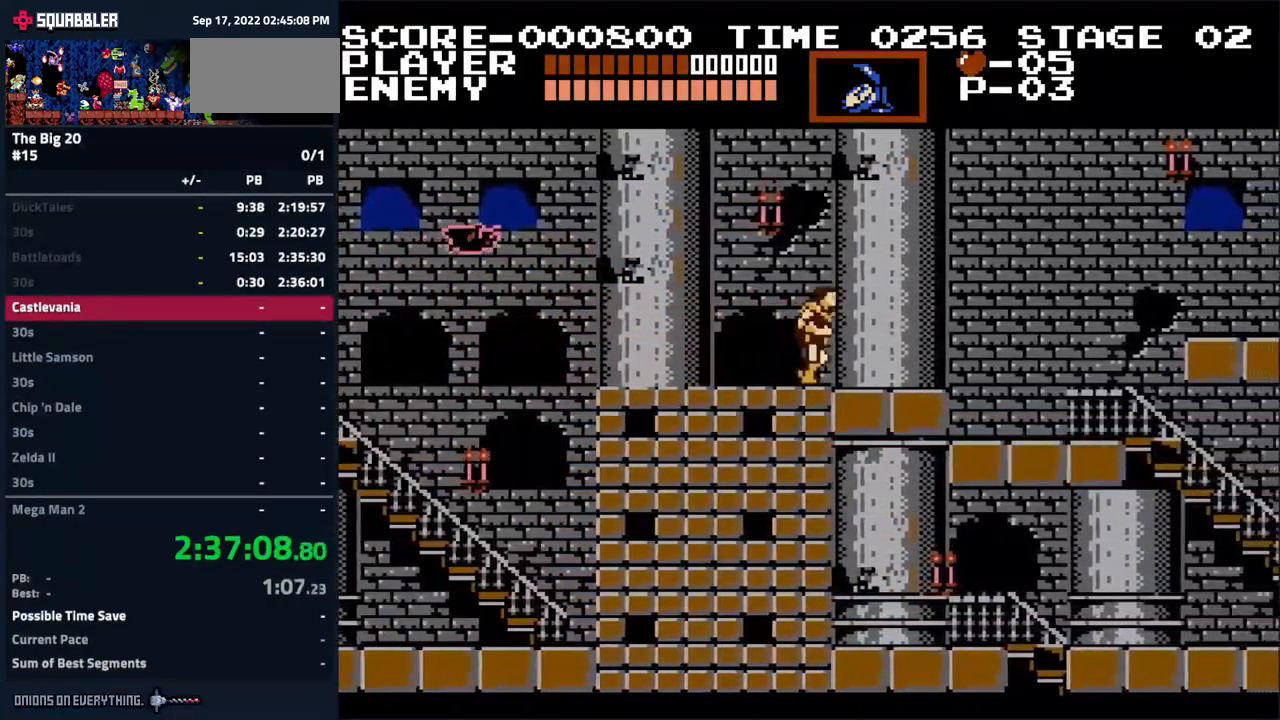
{"buttons": ["DPAD_RIGHT"], "events": []}
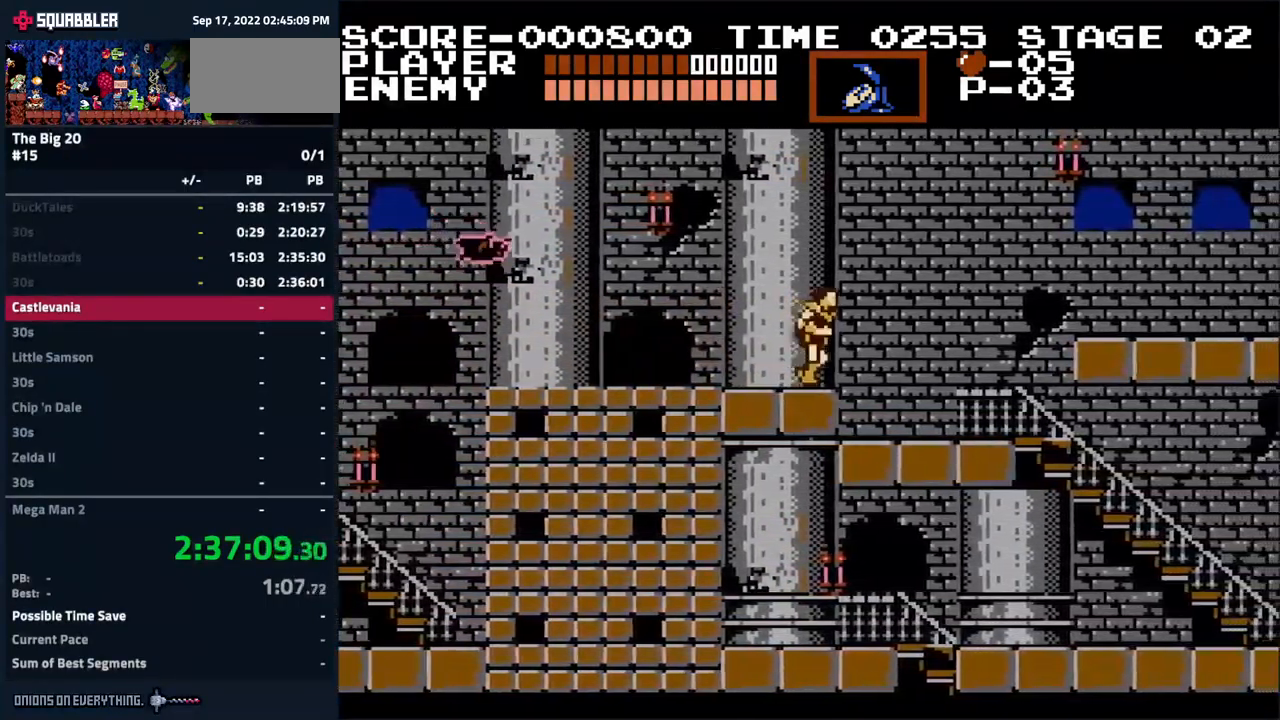
{"buttons": ["DPAD_RIGHT"], "events": []}
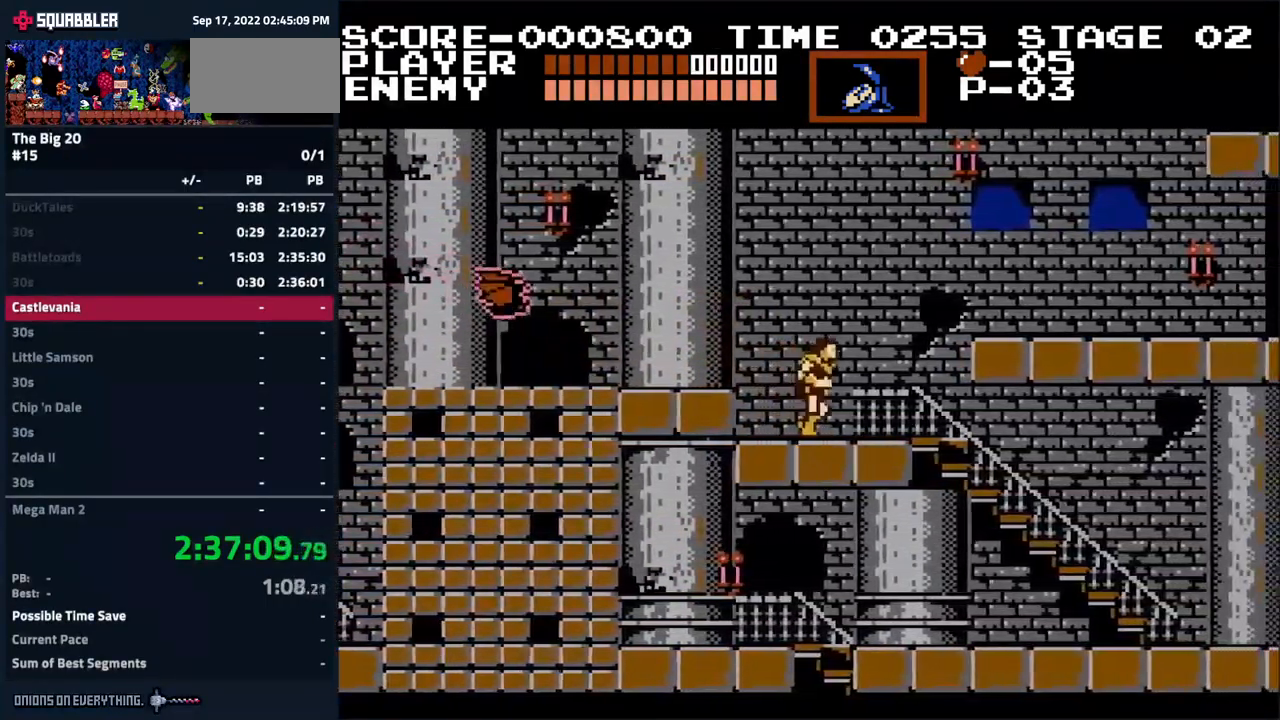
{"buttons": ["A", "DPAD_RIGHT"], "events": [[216, "A", "down"]]}
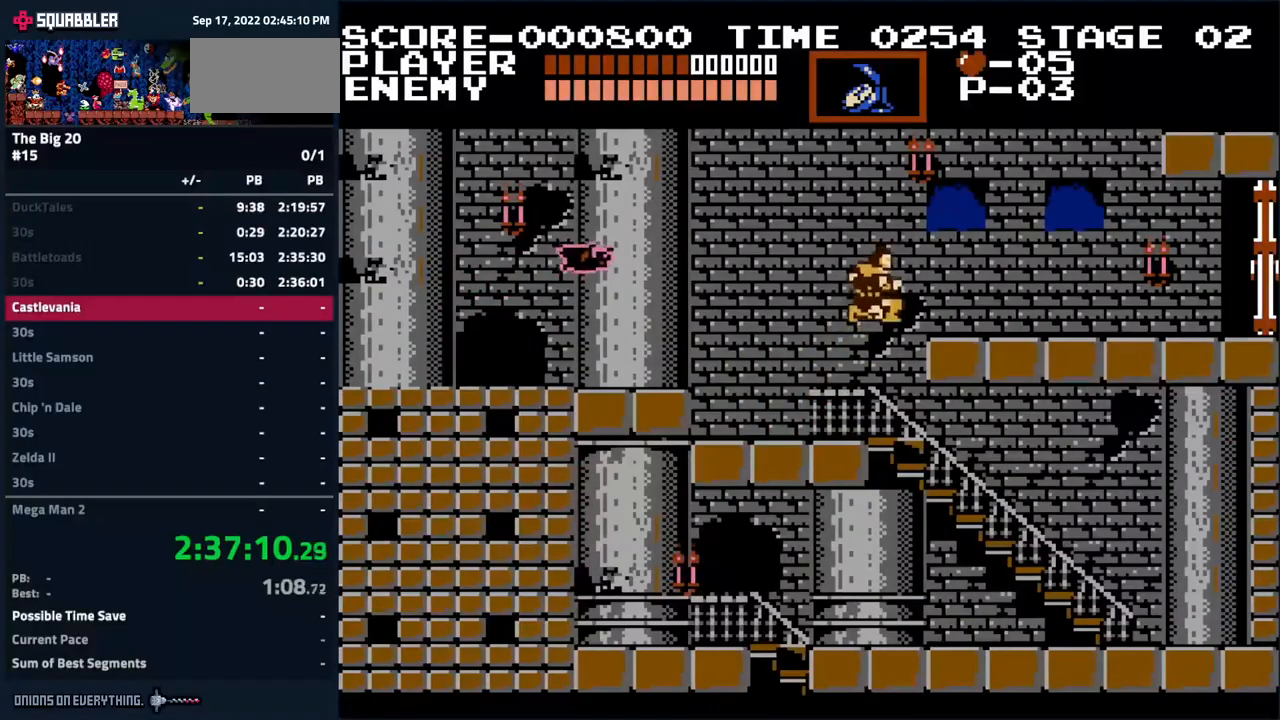
{"buttons": ["DPAD_RIGHT"], "events": [[50, "A", "up"]]}
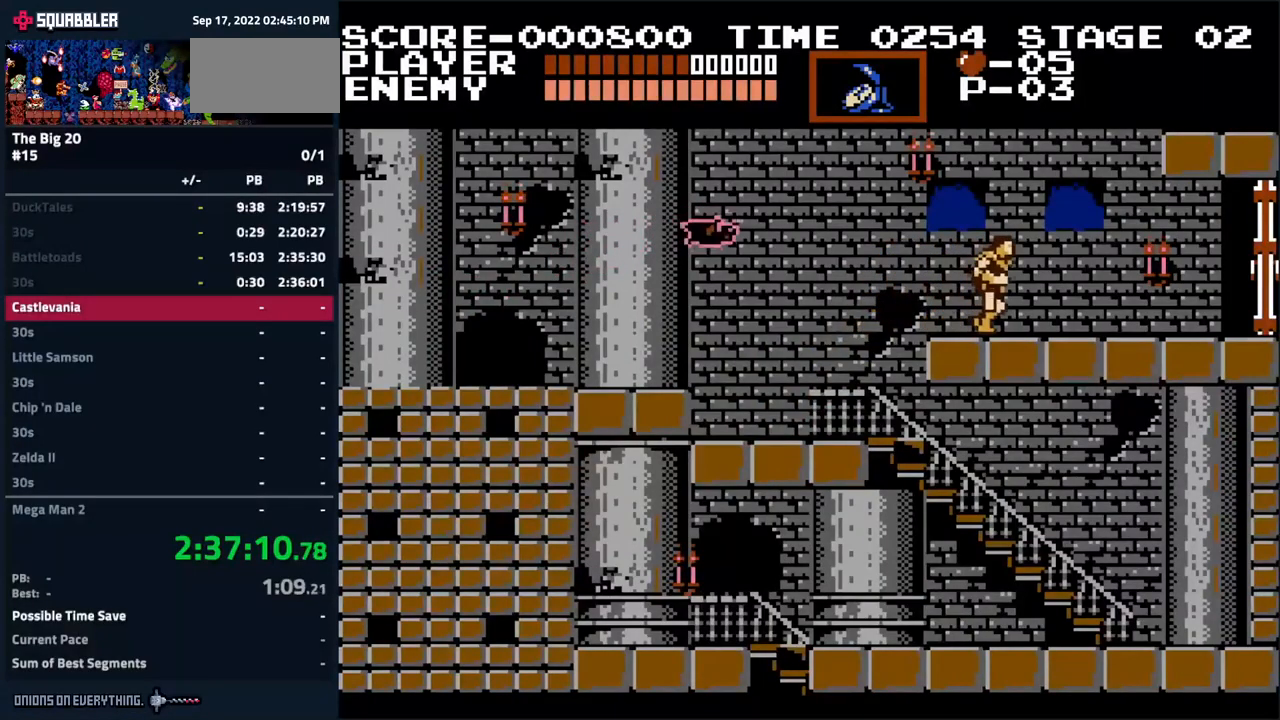
{"buttons": ["DPAD_RIGHT"], "events": []}
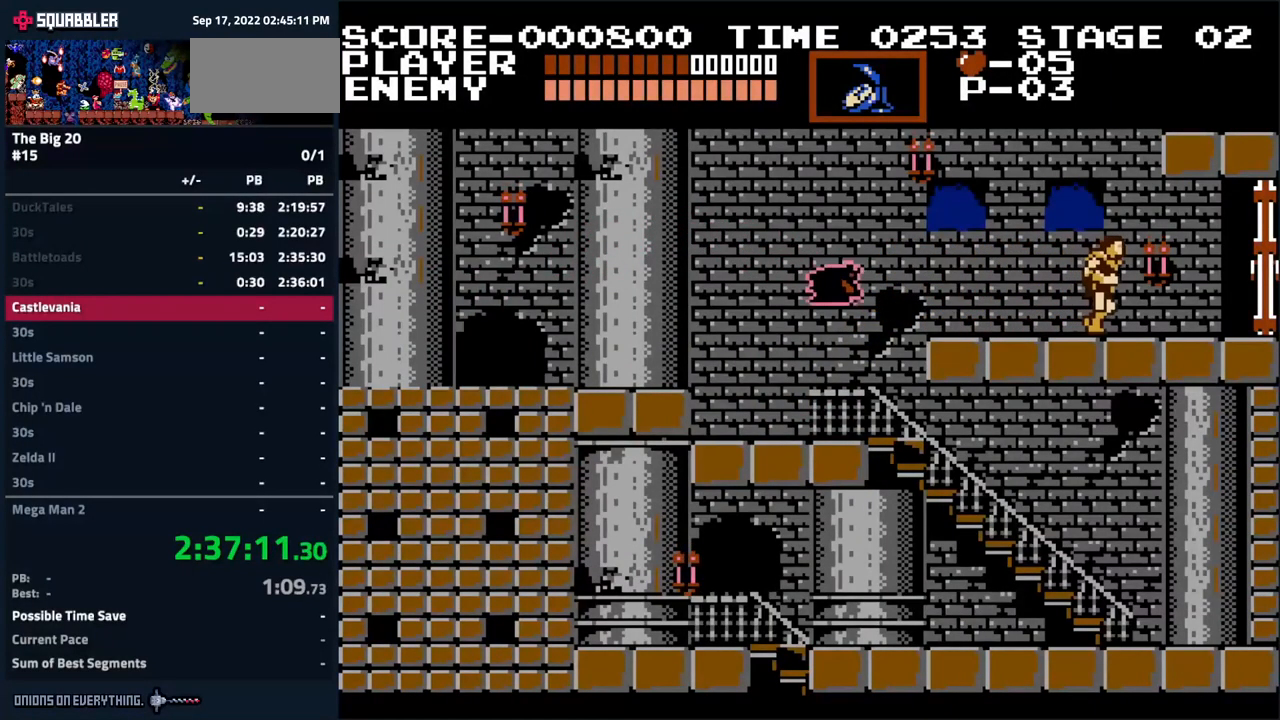
{"buttons": ["DPAD_RIGHT"], "events": []}
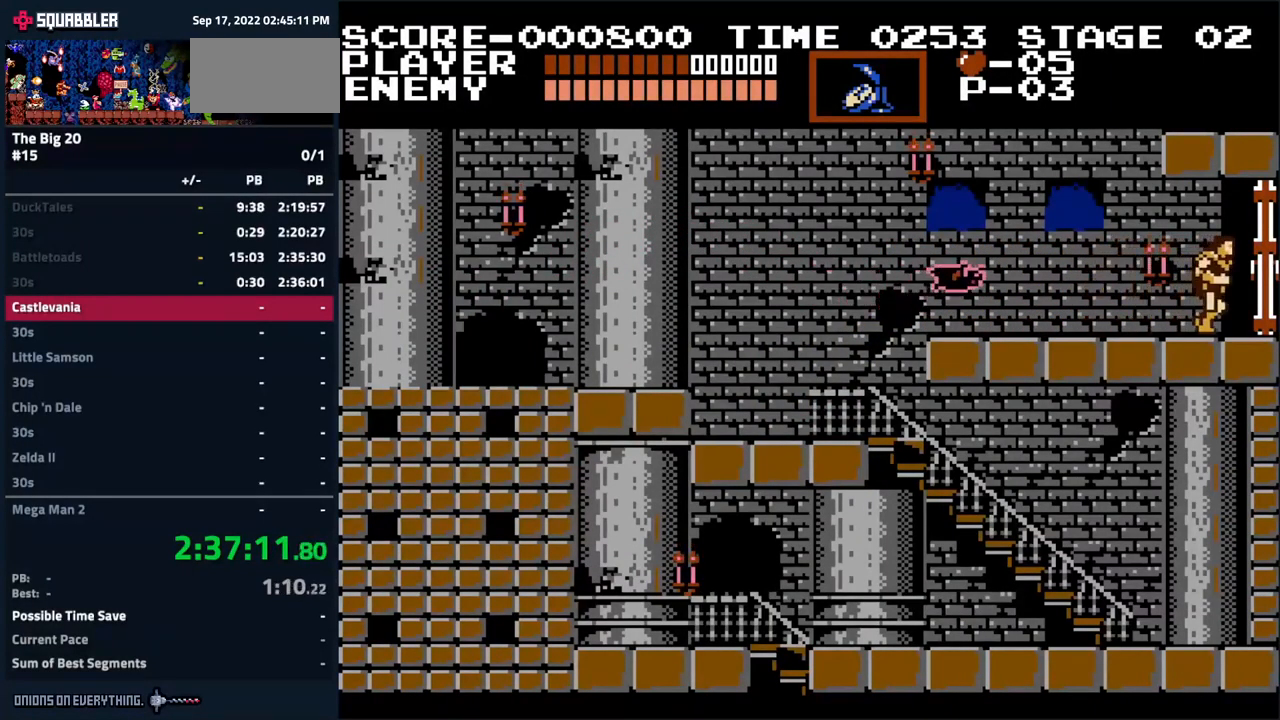
{"buttons": ["DPAD_RIGHT"], "events": []}
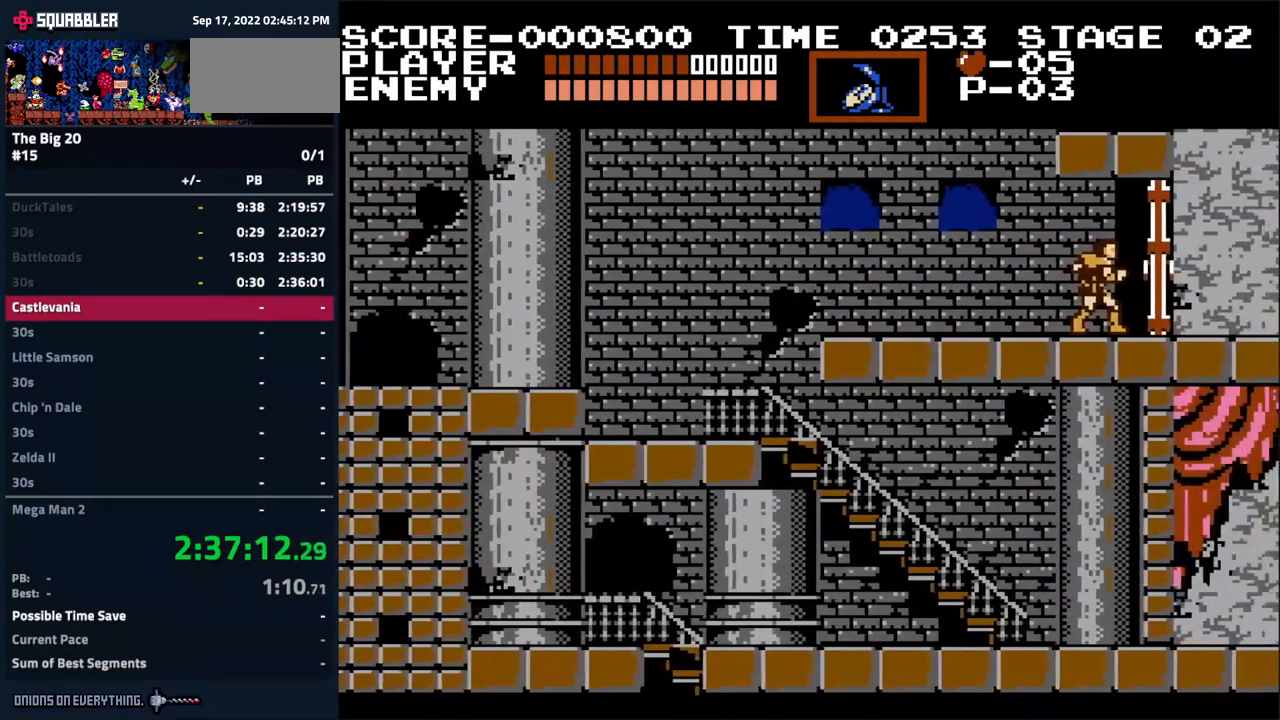
{"buttons": ["DPAD_RIGHT"], "events": []}
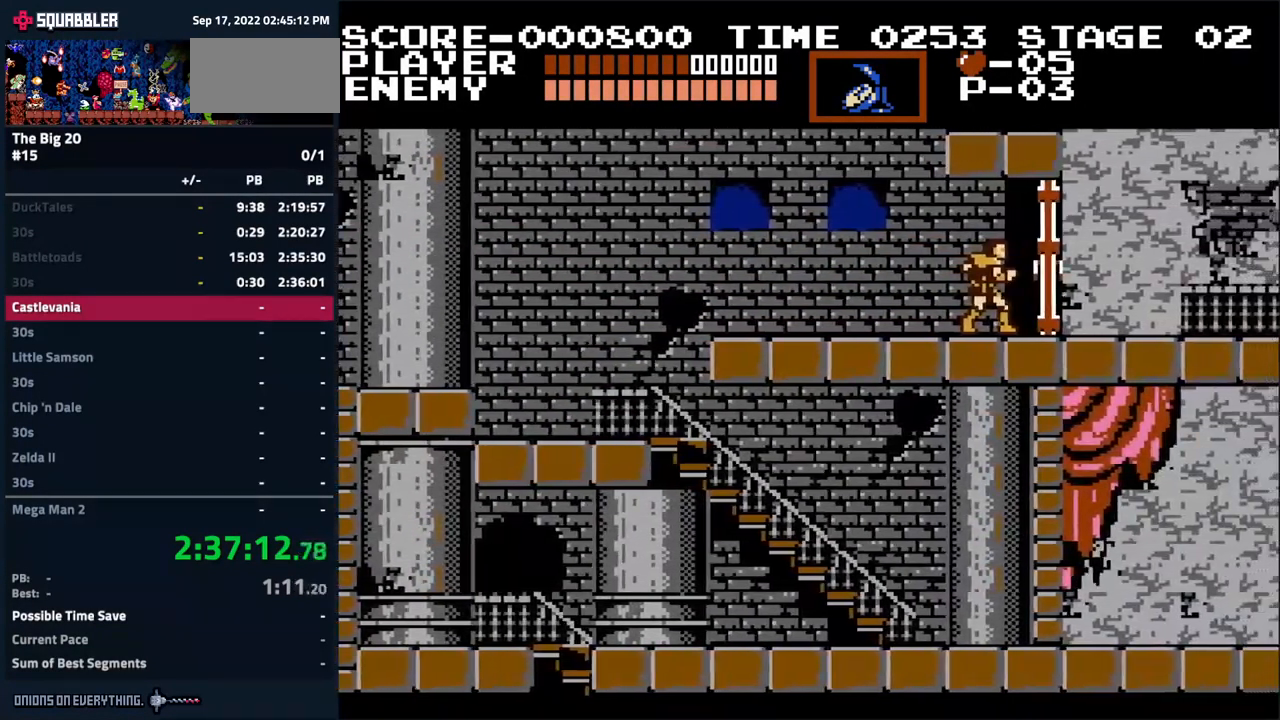
{"buttons": ["DPAD_RIGHT"], "events": []}
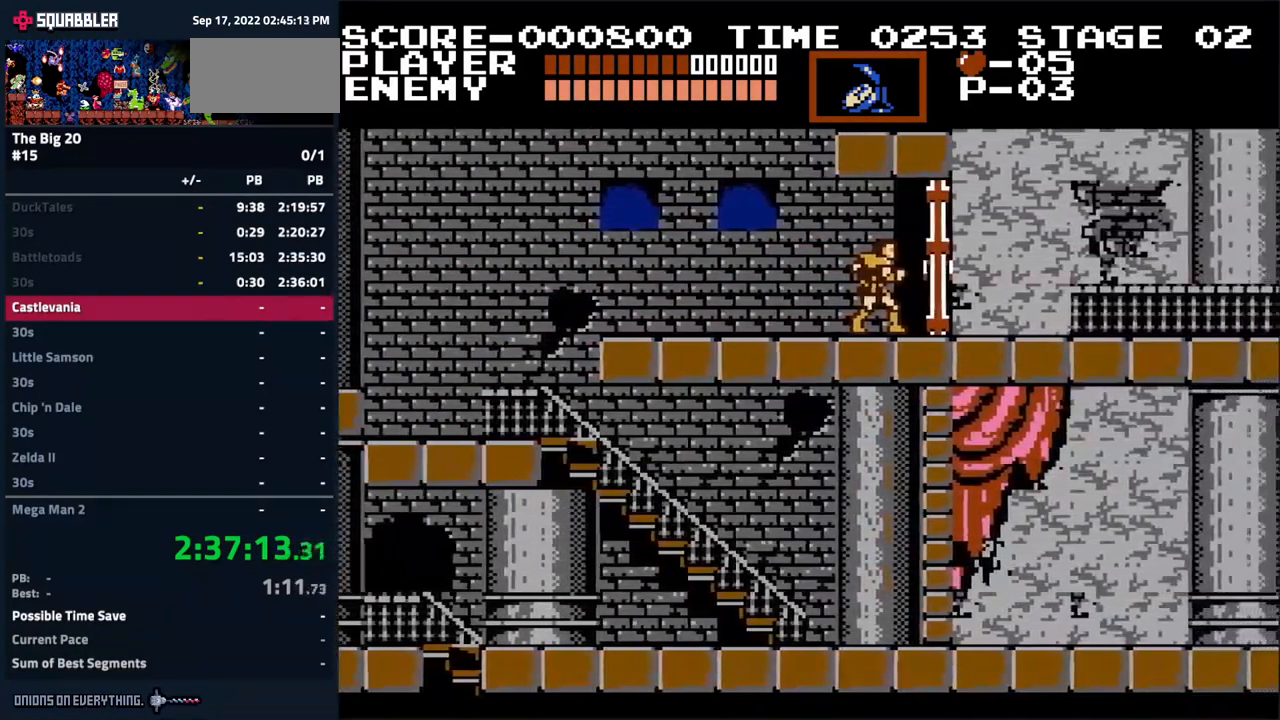
{"buttons": ["DPAD_RIGHT"], "events": []}
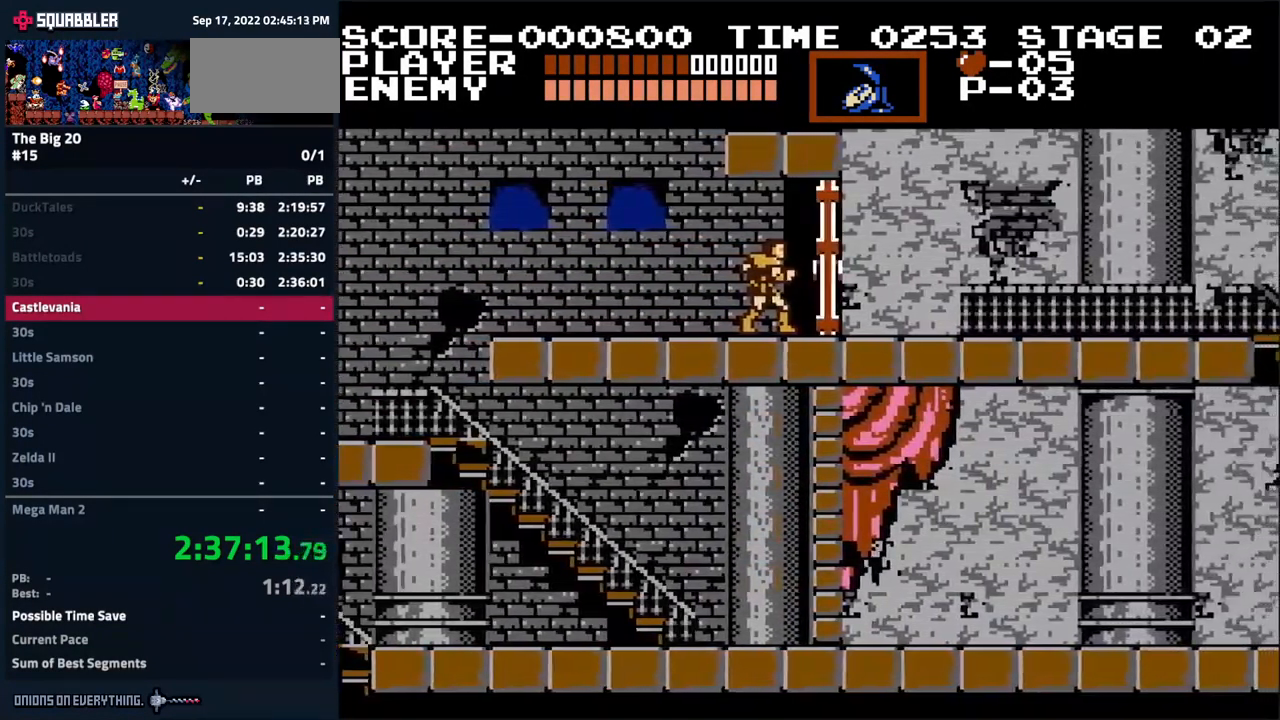
{"buttons": [], "events": [[167, "DPAD_RIGHT", "up"]]}
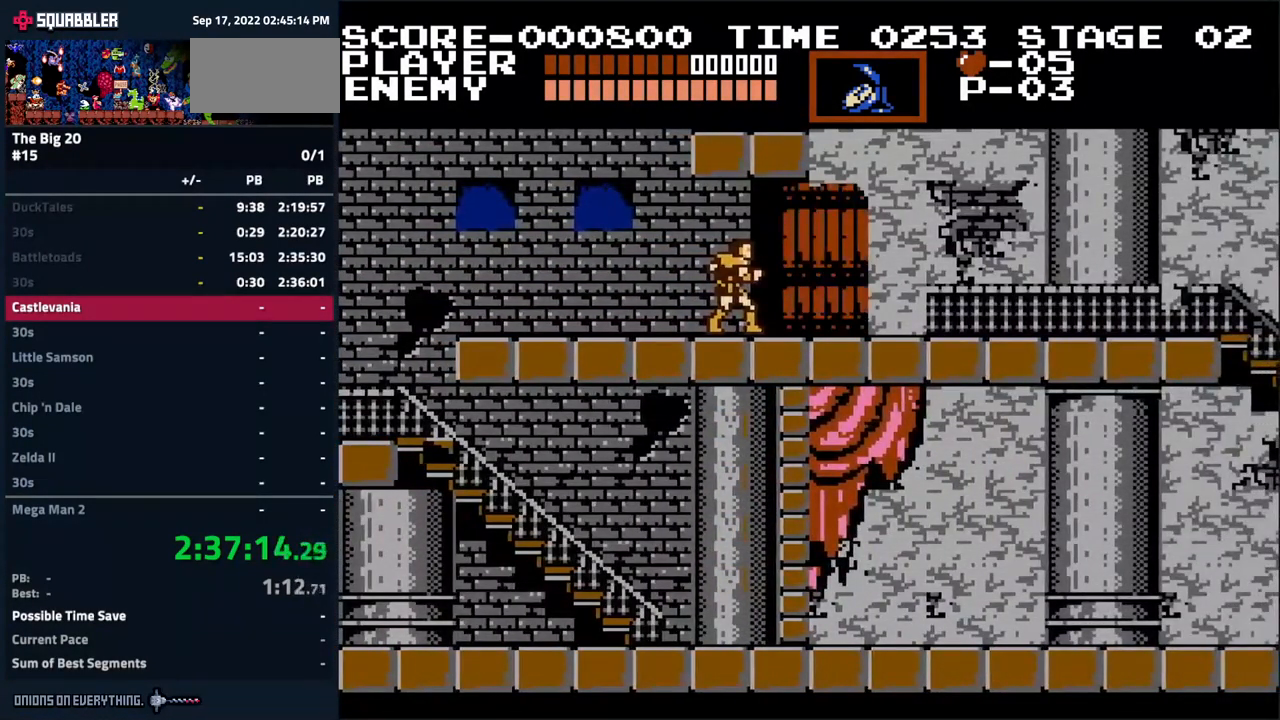
{"buttons": [], "events": []}